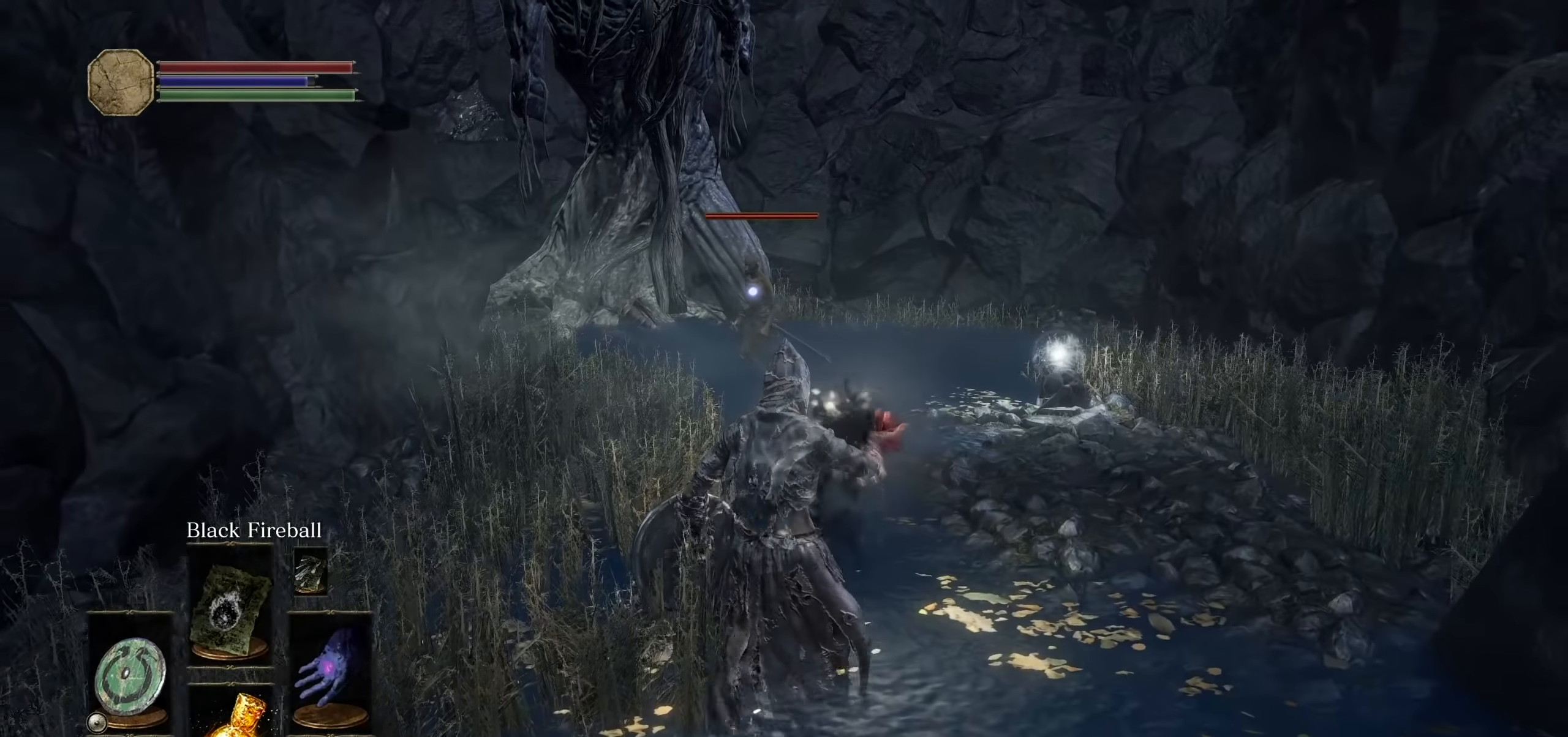
Gameplay with a controller (PlayStation layout); each line is a JSON object with the inputs held at the frame after it (dt_ms = milliseconds from this image to that frame). "events" lists button and stick changes between this image and that frame as [ms after this image, input, new state], when the widget could be followed in between. Not read: L3 R2 SELECT START TOUCHPAD TRIANGLE.
{"dt_ms": 500, "buttons": [], "left_stick": "center", "right_stick": "center", "events": []}
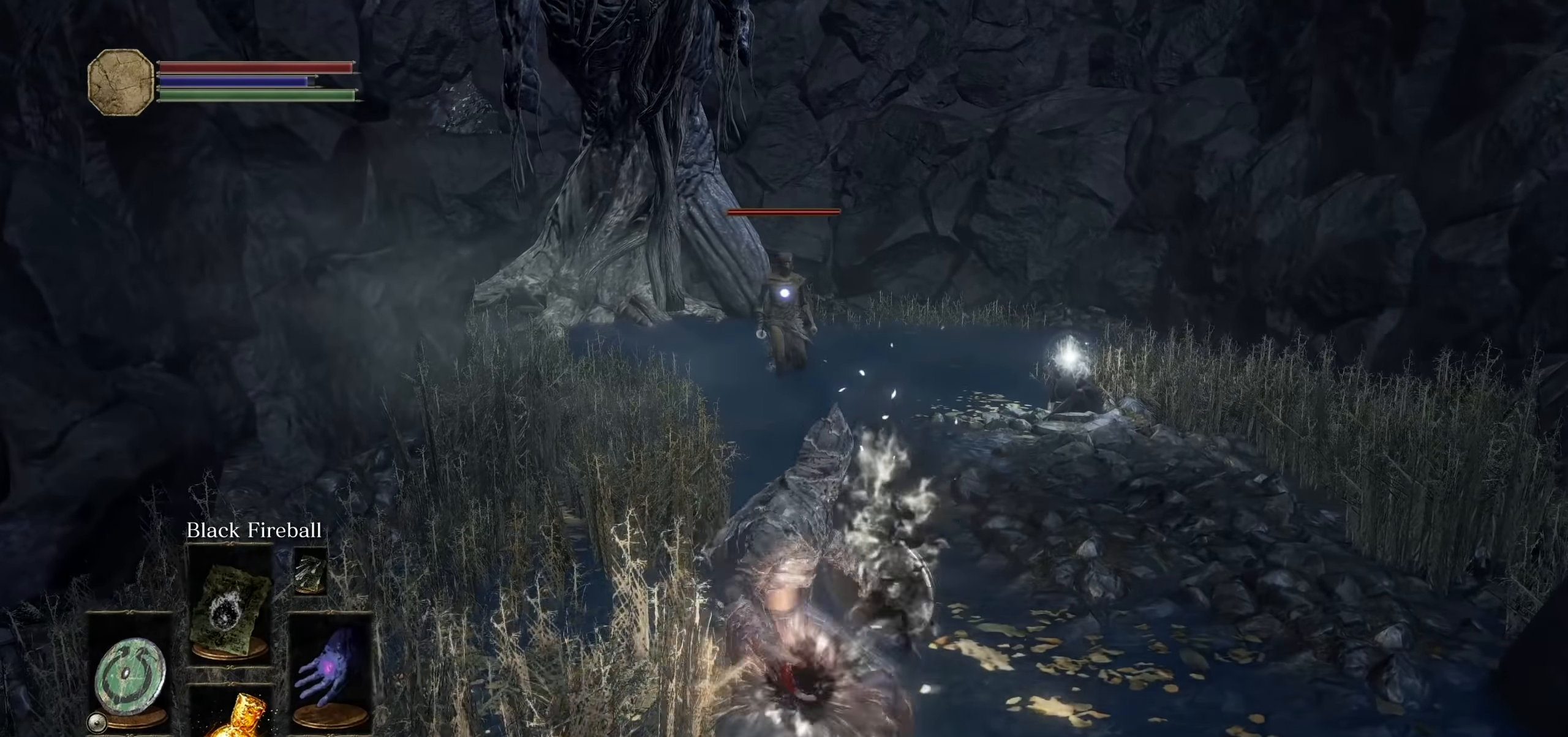
{"dt_ms": 500, "buttons": [], "left_stick": "center", "right_stick": "center", "events": []}
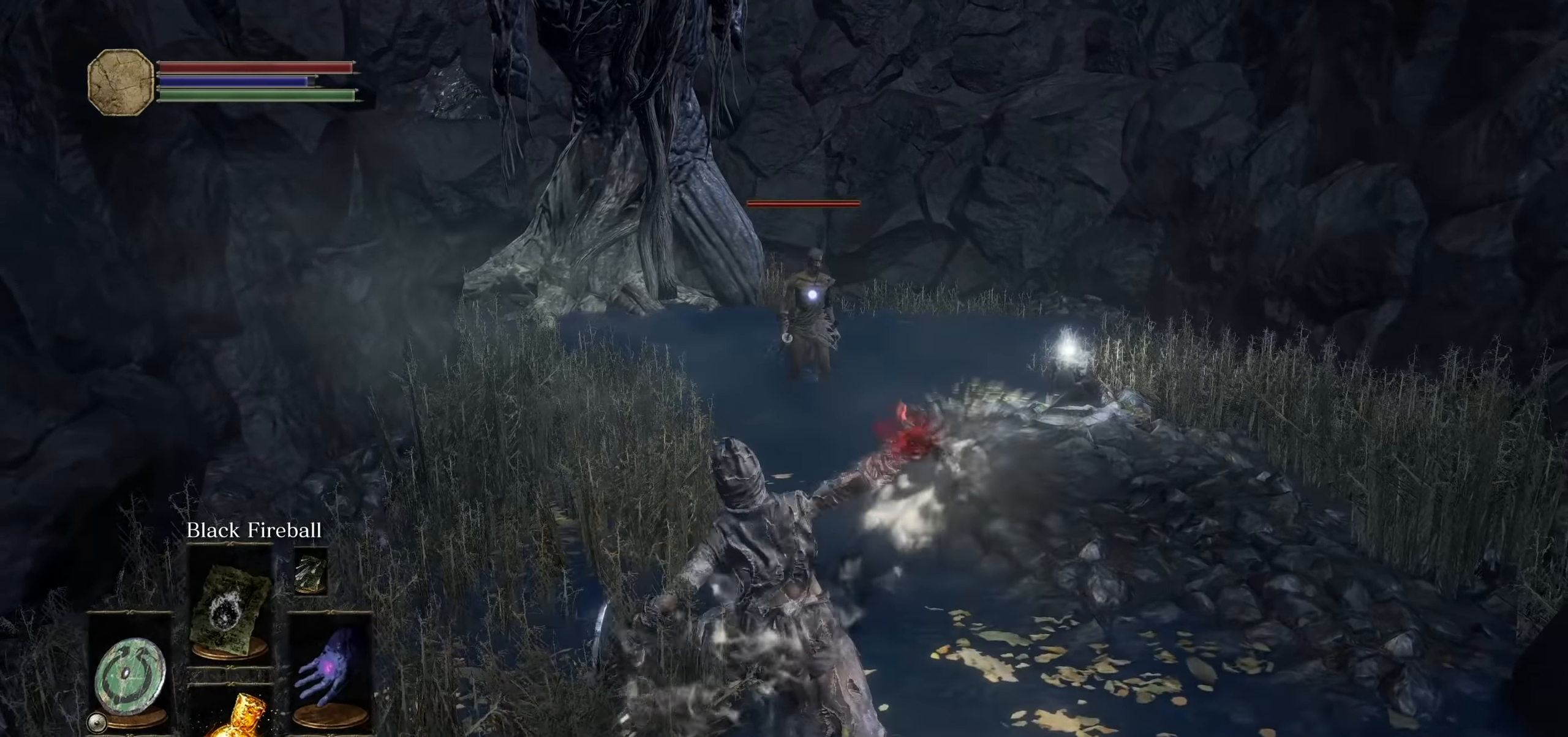
{"dt_ms": 500, "buttons": ["R1"], "left_stick": "down-right", "right_stick": "center"}
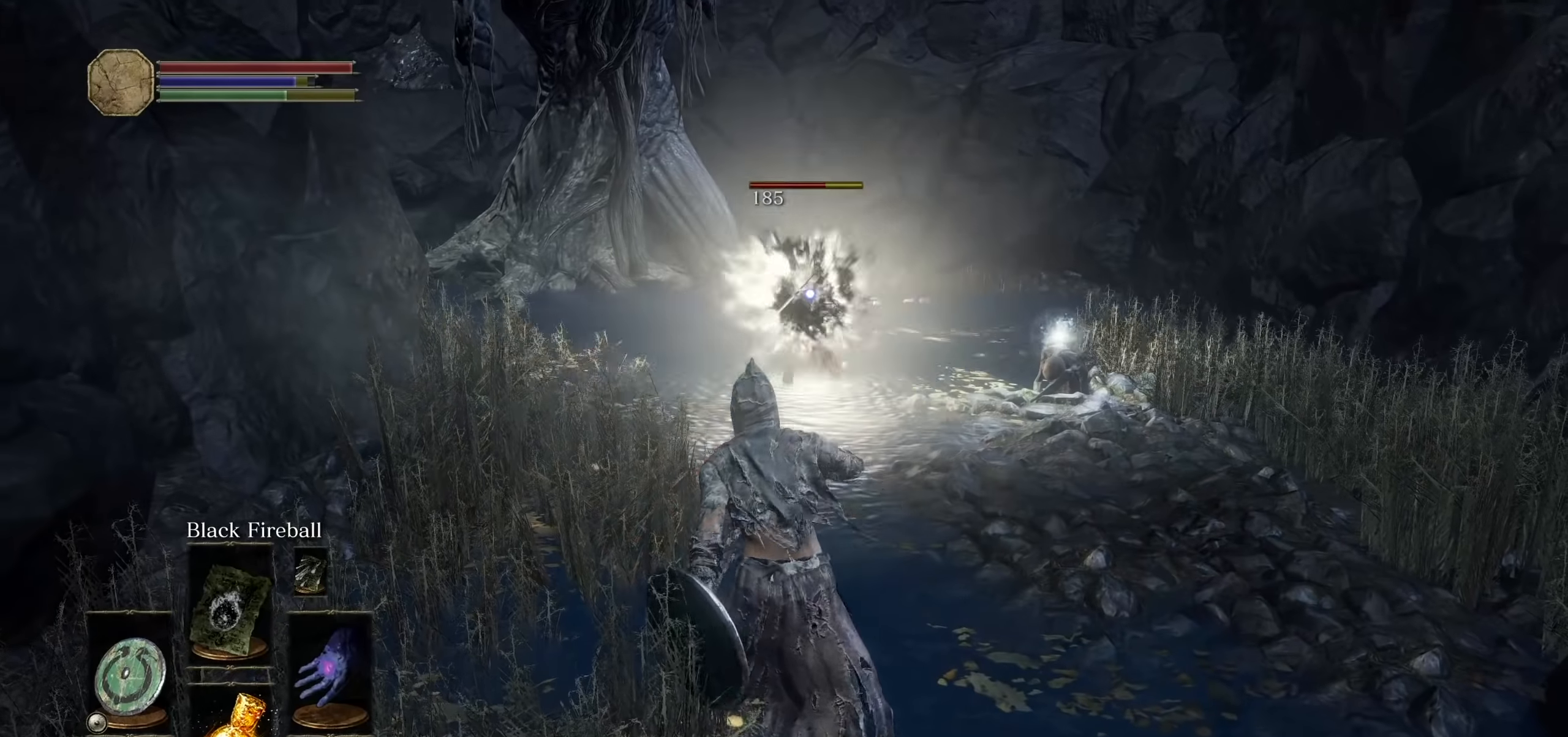
{"dt_ms": 500, "buttons": [], "left_stick": "center", "right_stick": "center", "events": [[34, "left_stick", "down"], [84, "R1", "up"], [184, "R1", "down"], [250, "left_stick", "down-left"], [267, "R1", "up"], [350, "R1", "down"], [367, "left_stick", "center"], [467, "R1", "up"]]}
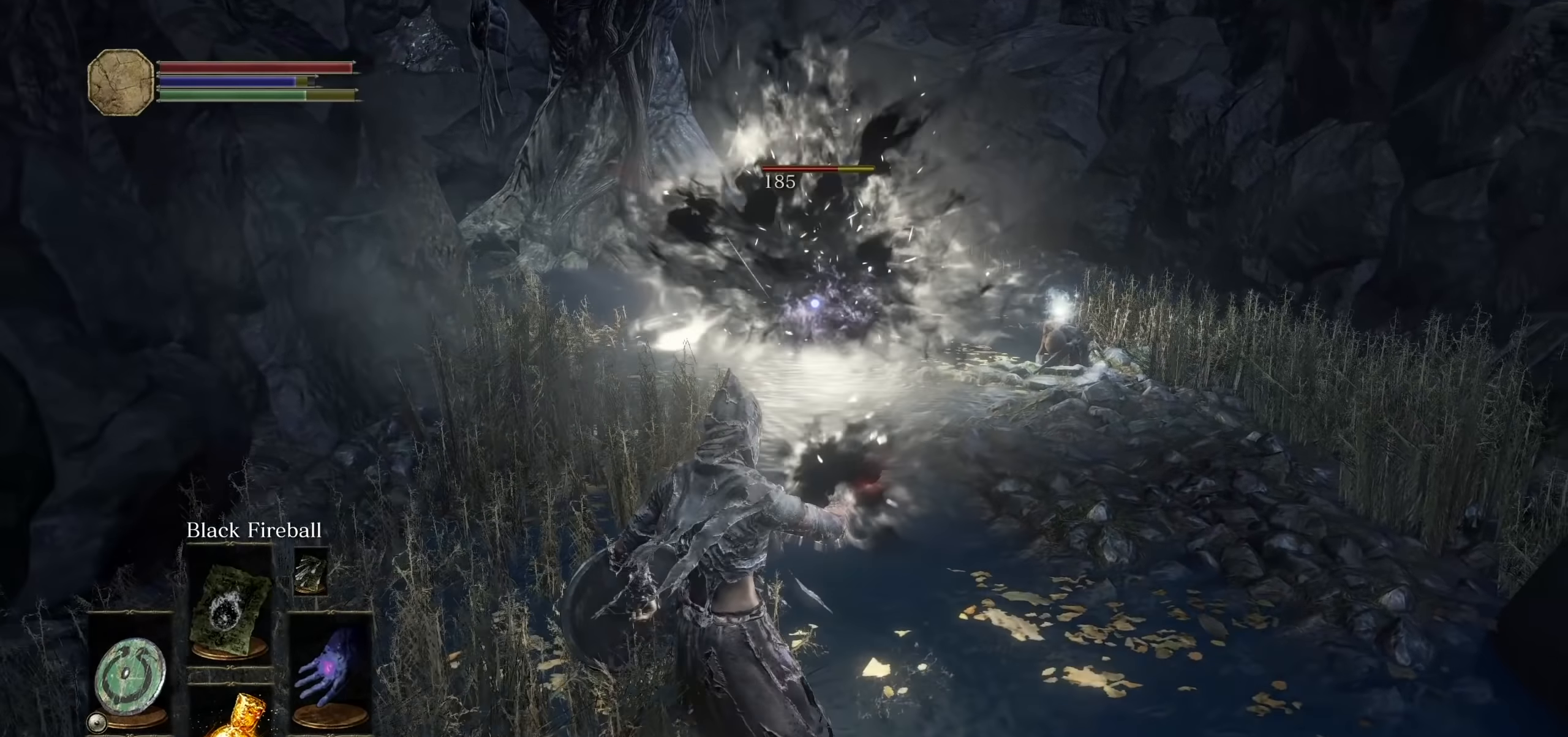
{"dt_ms": 1000, "buttons": [], "left_stick": "right", "right_stick": "center", "events": [[750, "left_stick", "right"]]}
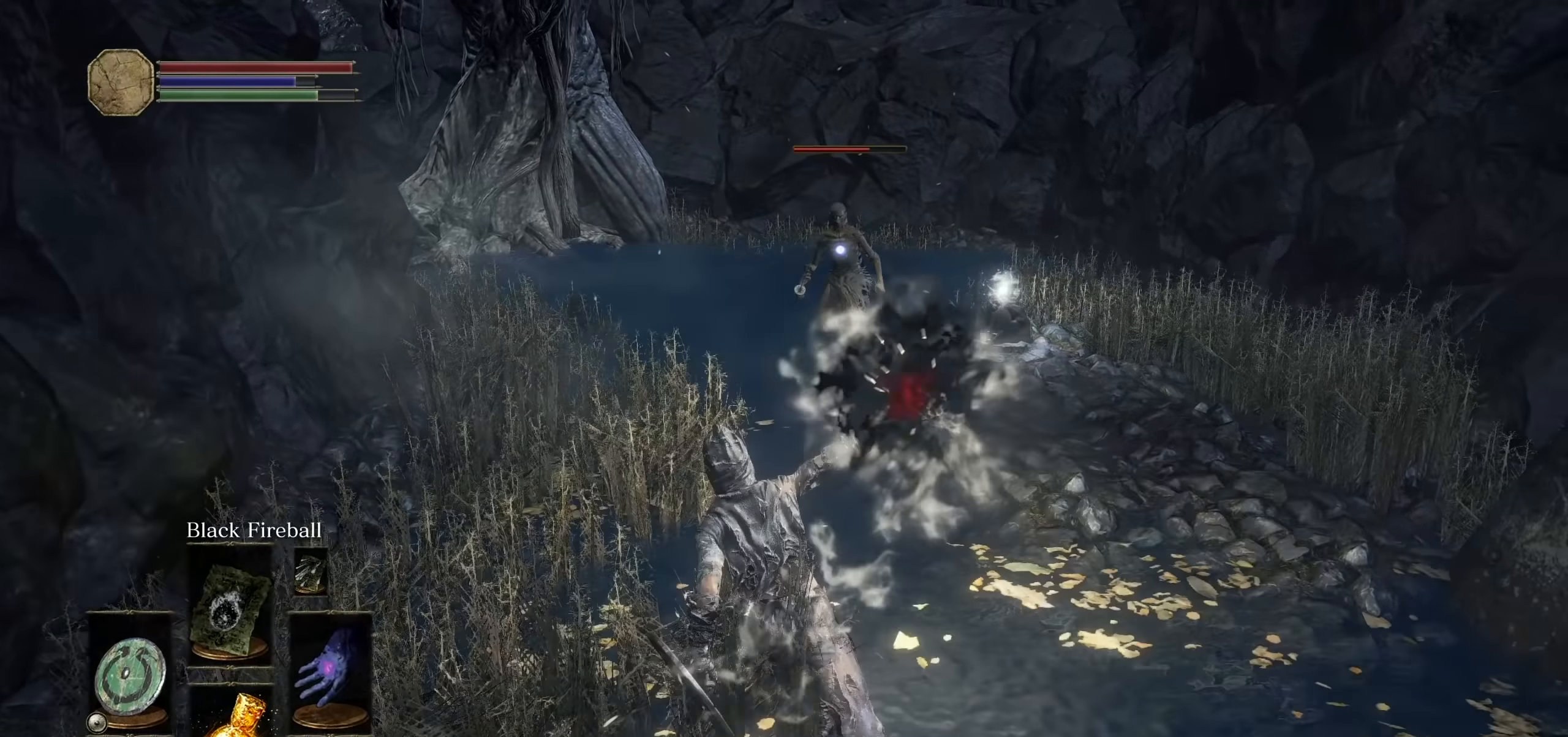
{"dt_ms": 500, "buttons": [], "left_stick": "right", "right_stick": "center"}
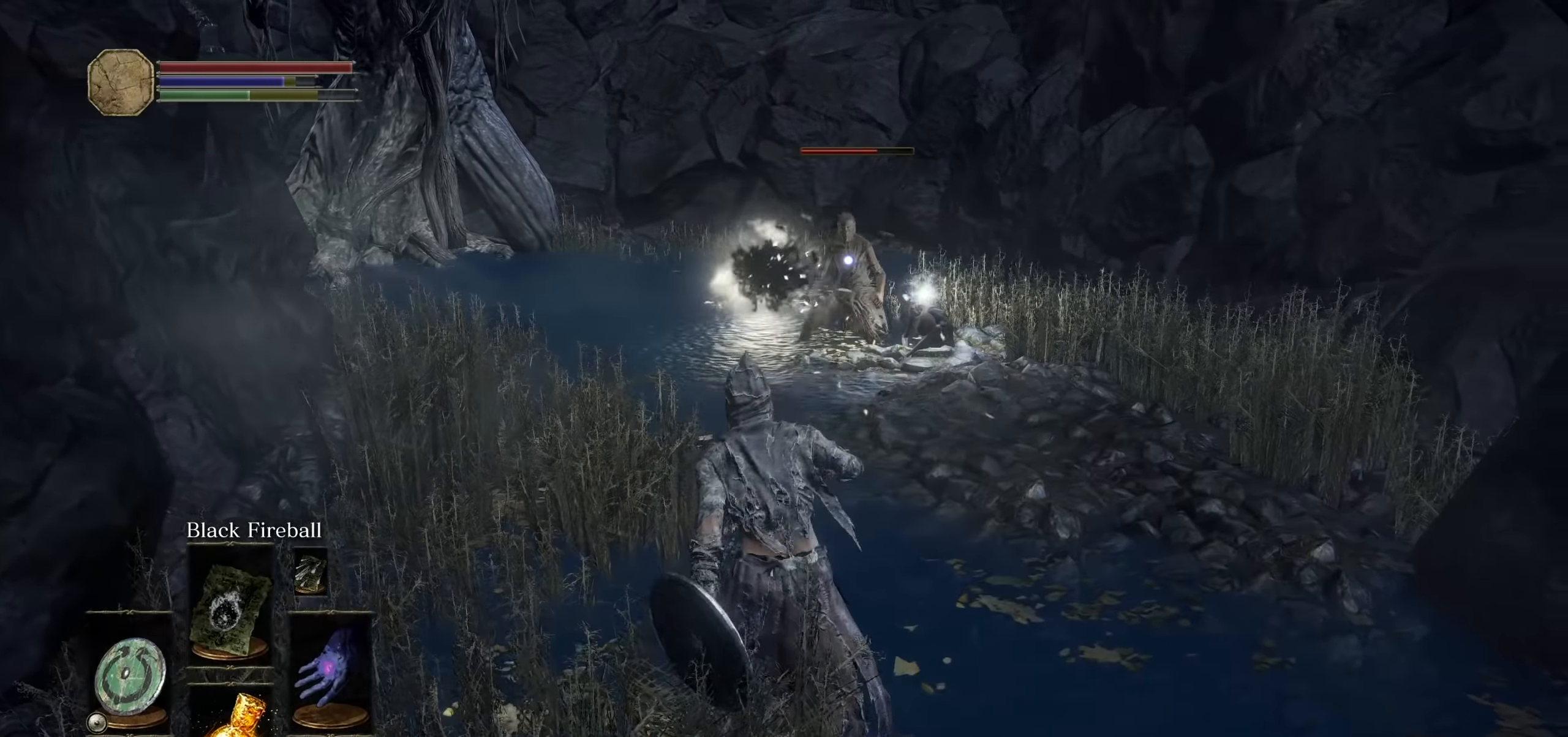
{"dt_ms": 500, "buttons": [], "left_stick": "up-left", "right_stick": "center", "events": [[50, "left_stick", "up-right"], [100, "R1", "down"], [217, "R1", "up"], [284, "left_stick", "up"], [317, "R1", "down"], [417, "R1", "up"], [467, "left_stick", "up-left"]]}
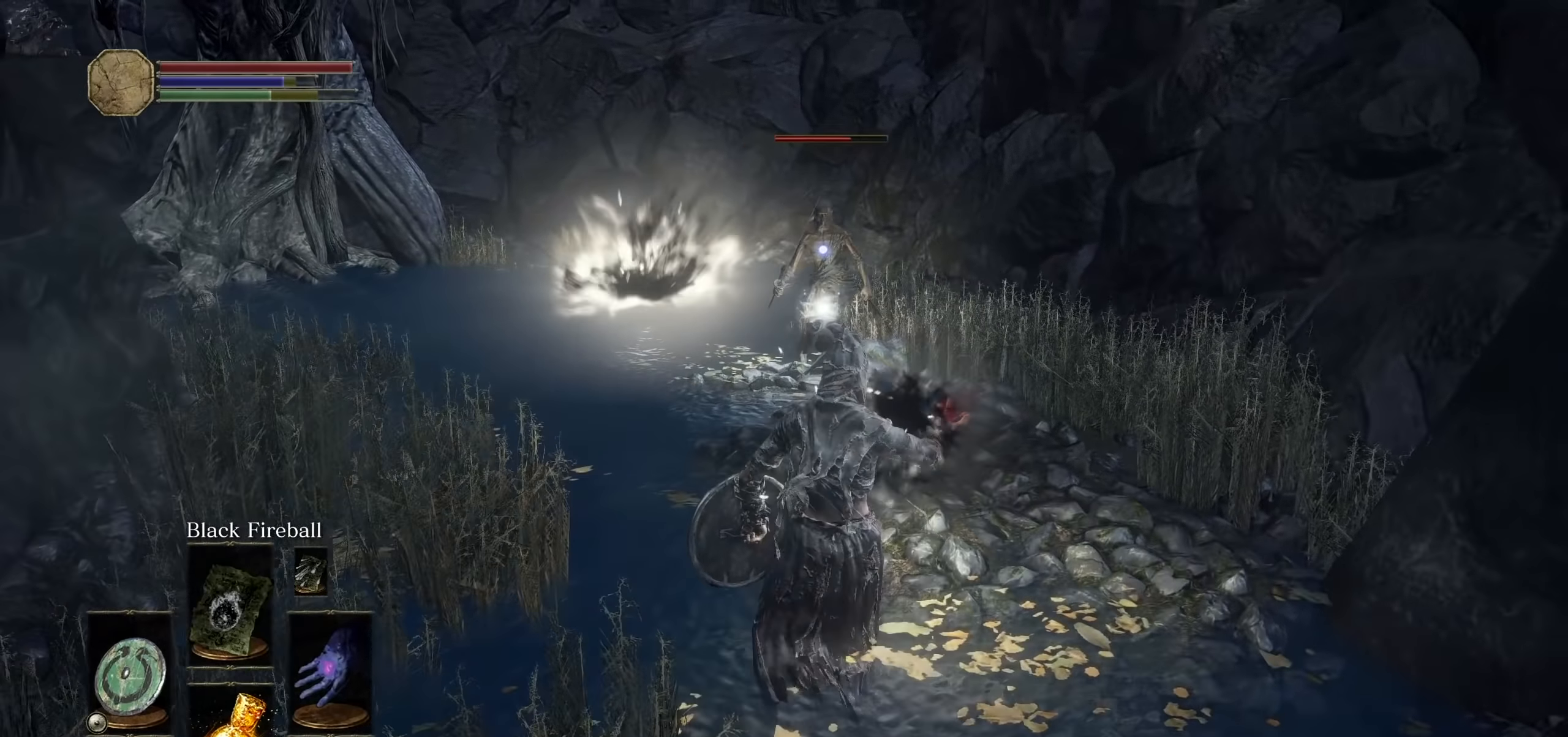
{"dt_ms": 500, "buttons": [], "left_stick": "center", "right_stick": "center", "events": [[150, "left_stick", "left"], [284, "left_stick", "center"]]}
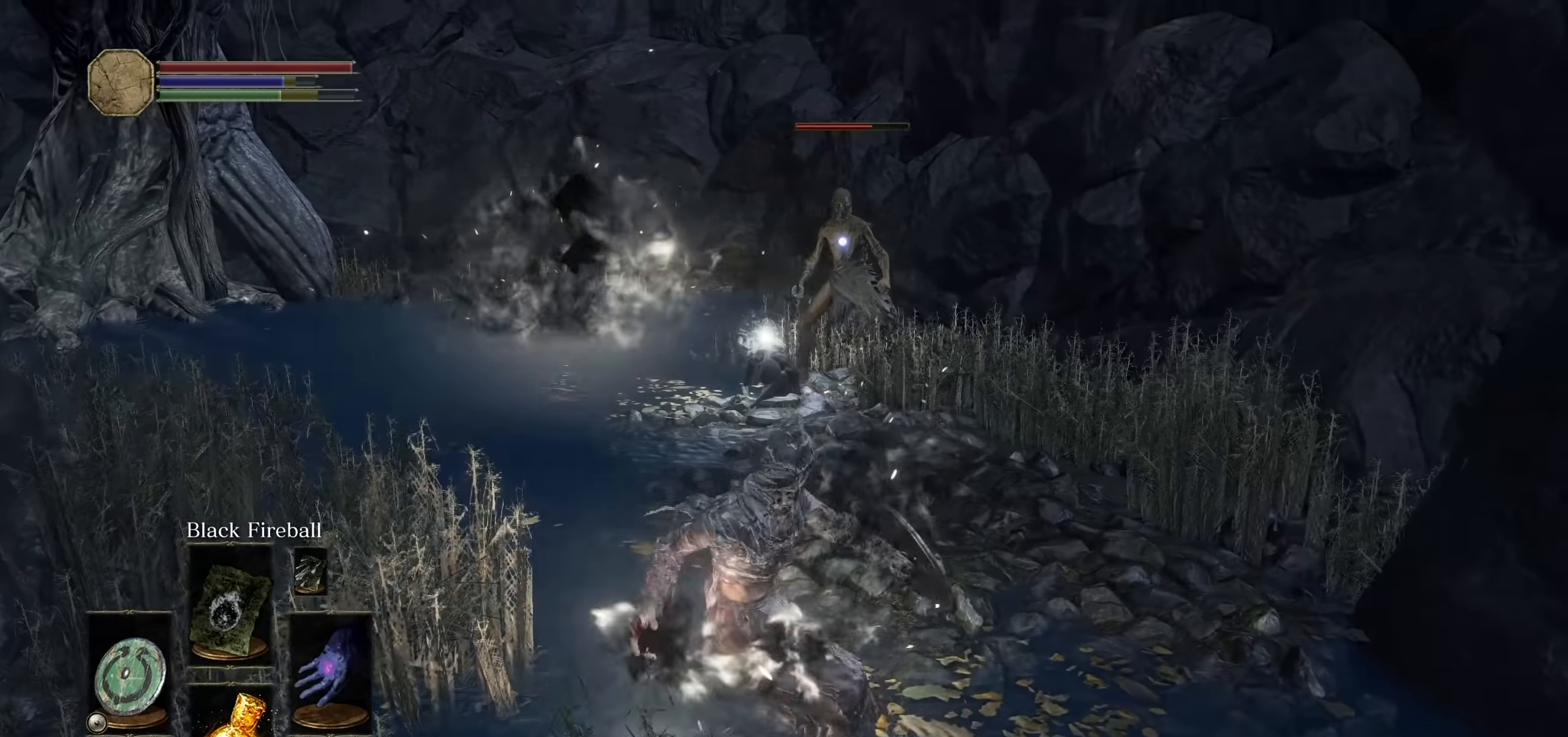
{"dt_ms": 500, "buttons": [], "left_stick": "right", "right_stick": "center", "events": [[67, "left_stick", "right"]]}
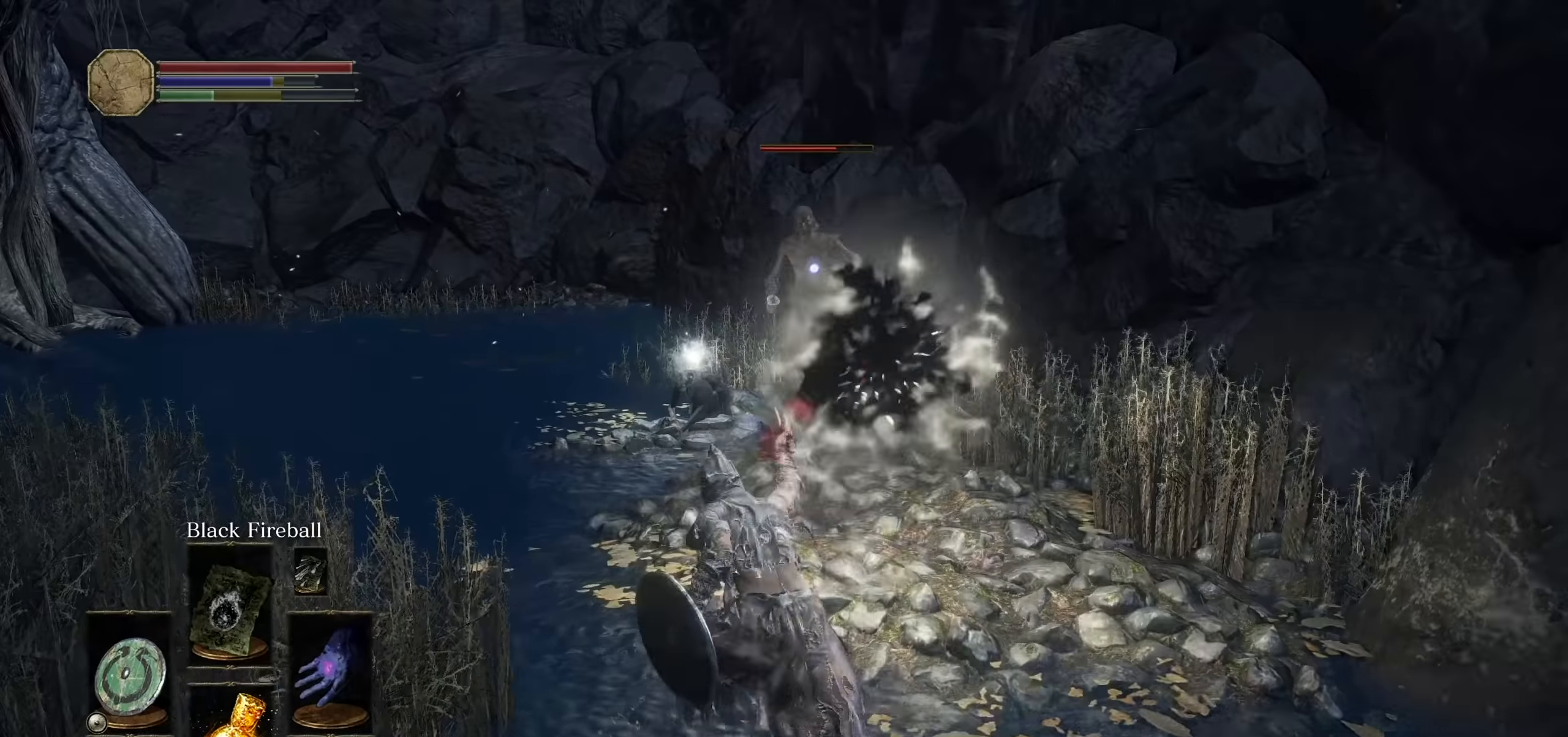
{"dt_ms": 500, "buttons": [], "left_stick": "left", "right_stick": "center"}
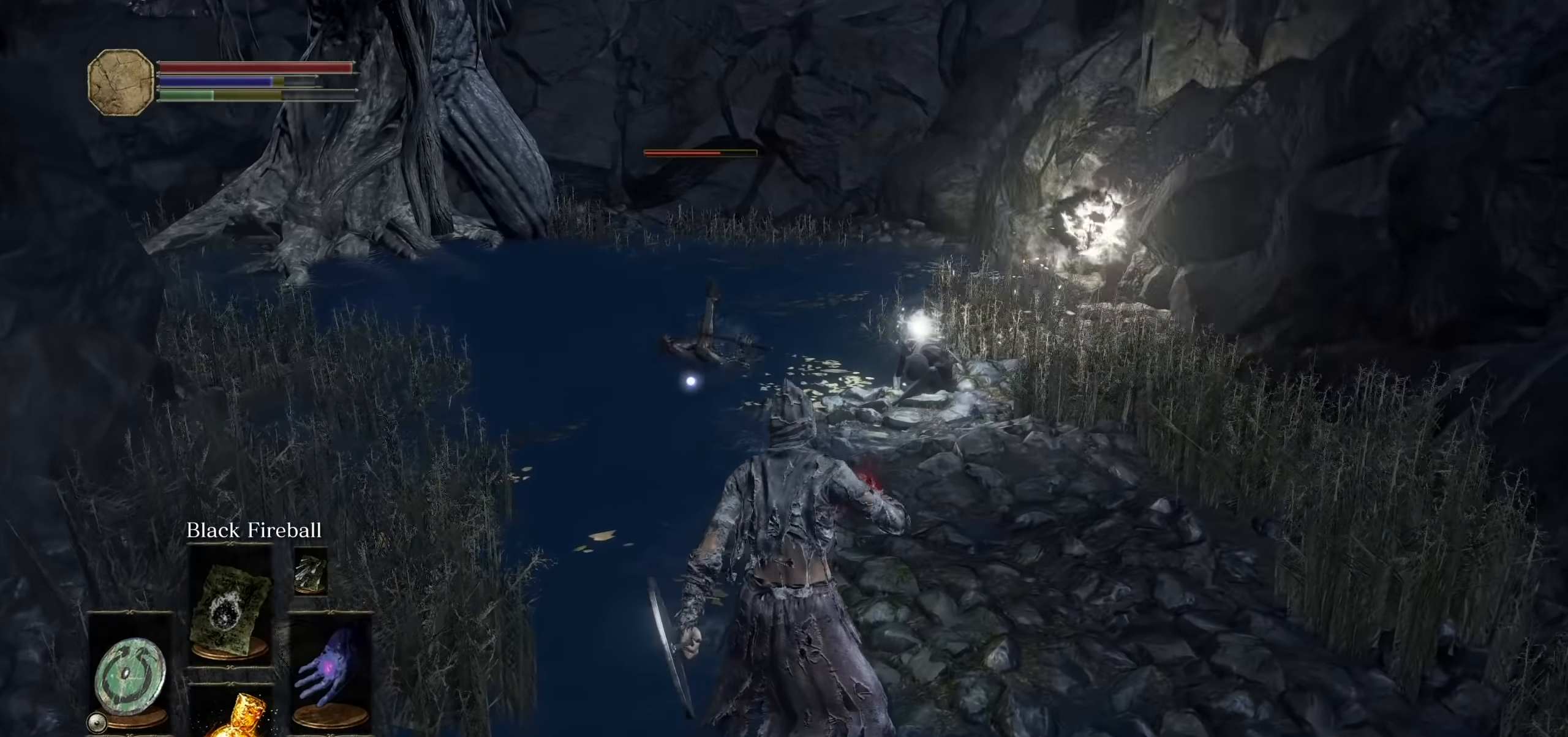
{"dt_ms": 500, "buttons": [], "left_stick": "center", "right_stick": "center", "events": [[116, "left_stick", "up"], [233, "left_stick", "center"], [400, "DPAD_RIGHT", "down"], [466, "DPAD_RIGHT", "up"]]}
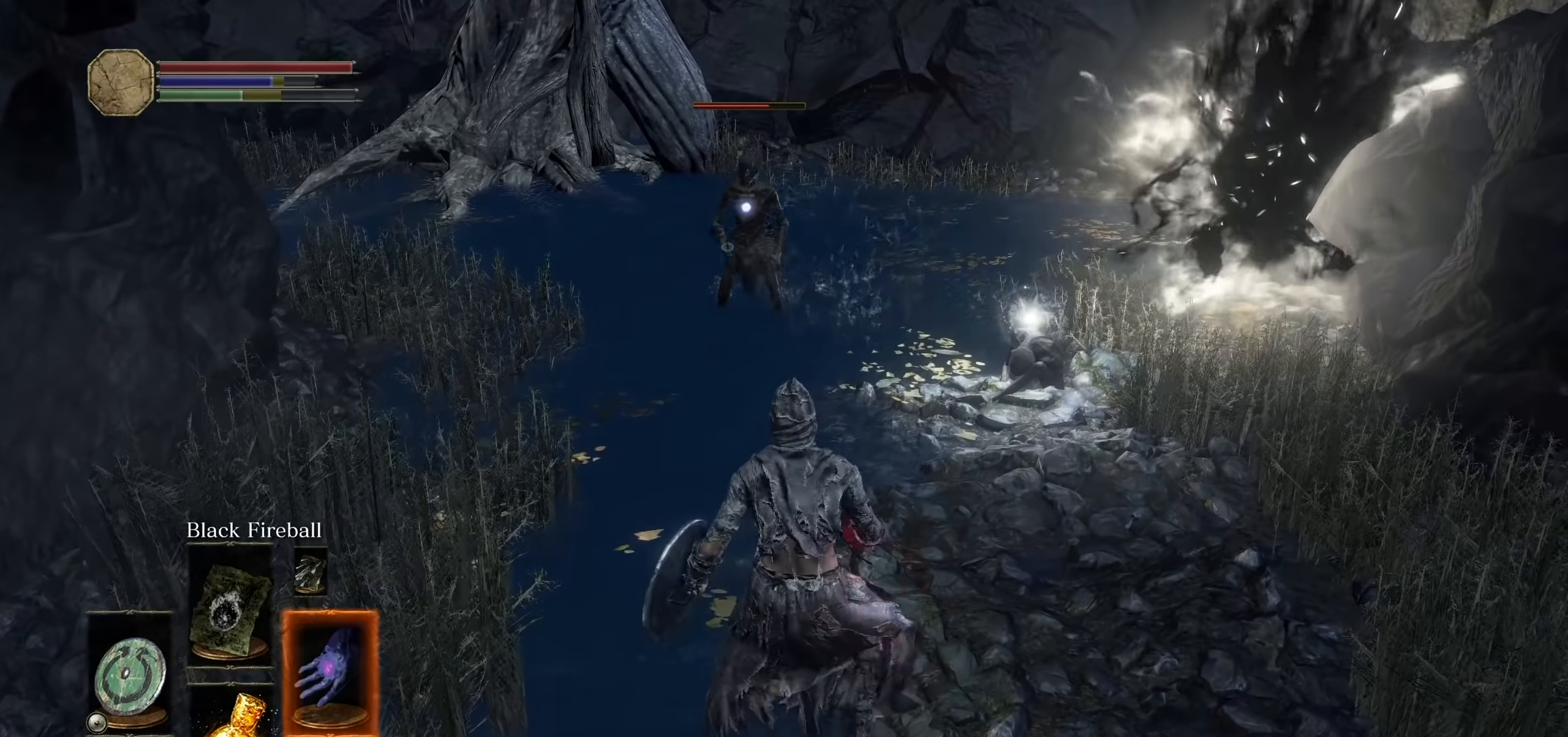
{"dt_ms": 500, "buttons": [], "left_stick": "left", "right_stick": "center"}
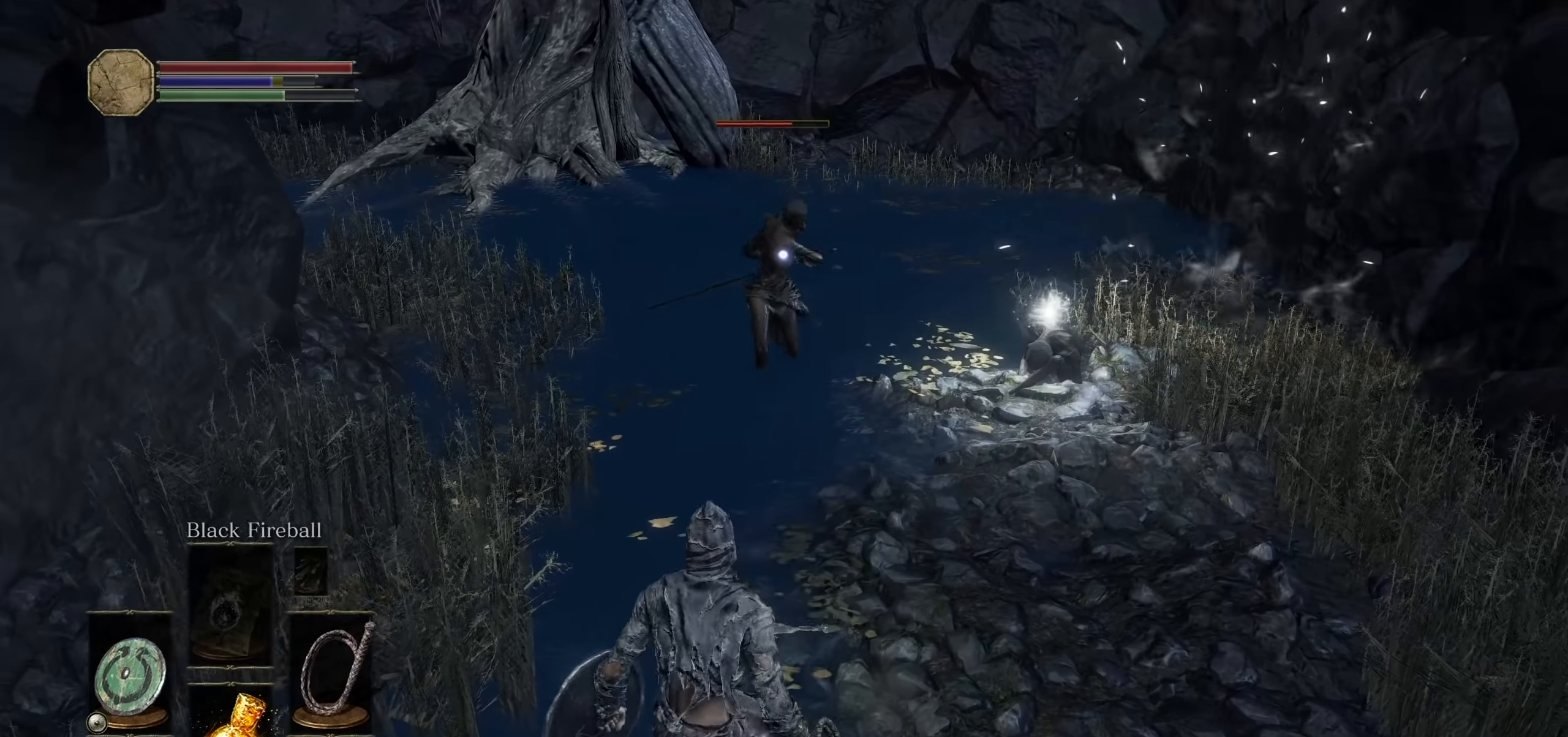
{"dt_ms": 500, "buttons": ["R1"], "left_stick": "down", "right_stick": "center"}
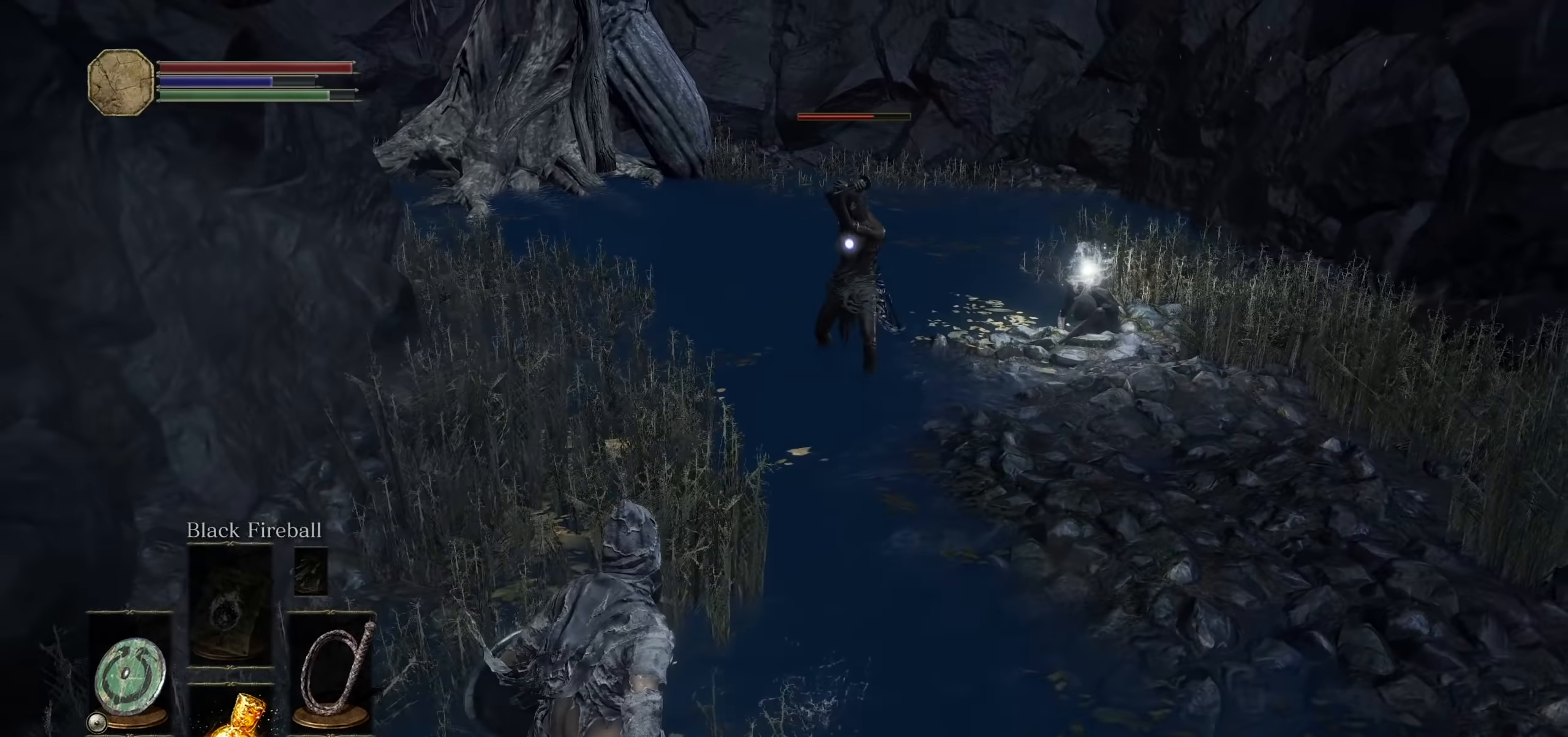
{"dt_ms": 500, "buttons": [], "left_stick": "up-right", "right_stick": "center", "events": [[83, "left_stick", "center"], [100, "R1", "up"], [266, "left_stick", "up-right"]]}
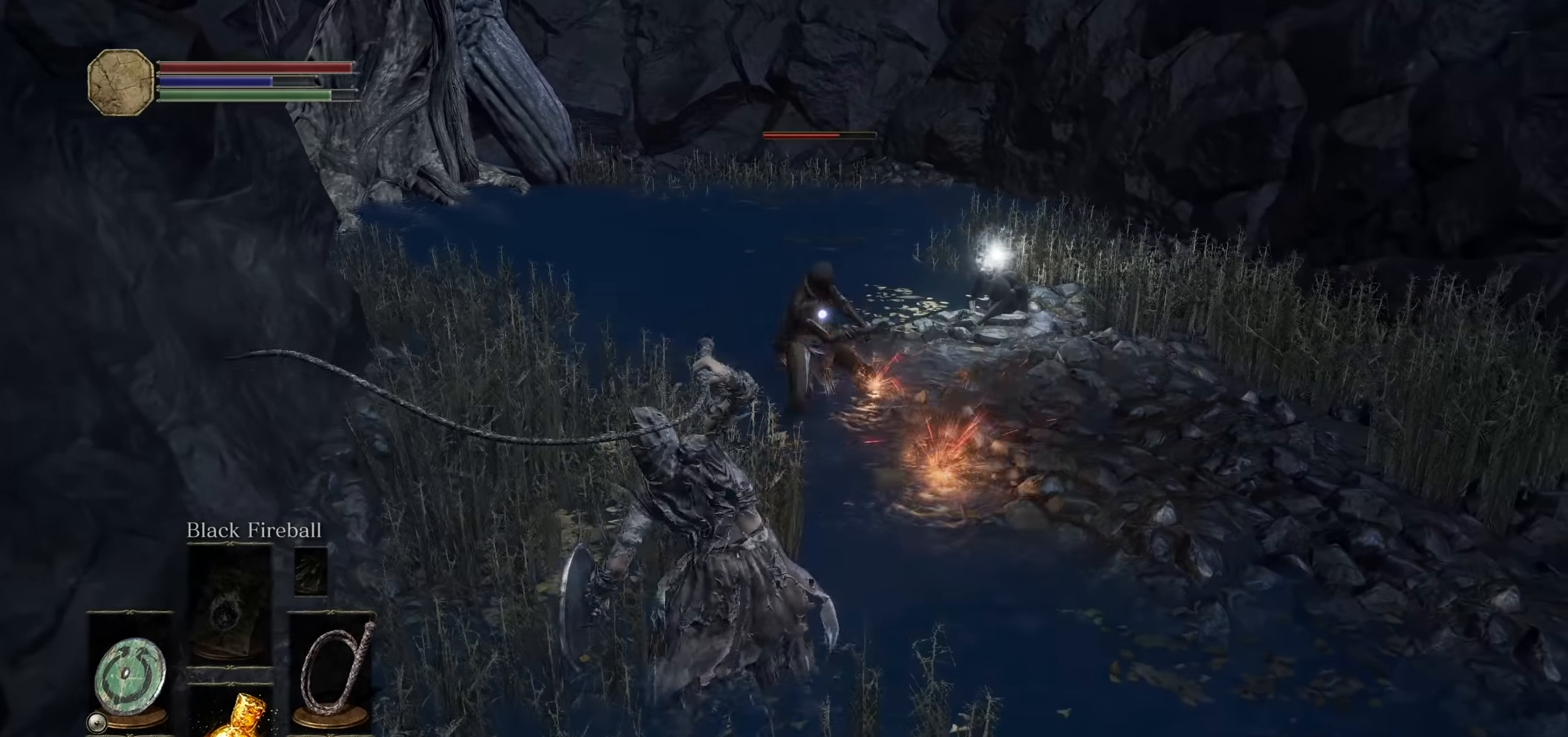
{"dt_ms": 500, "buttons": [], "left_stick": "up-right", "right_stick": "center", "events": [[333, "R1", "down"], [483, "R1", "up"]]}
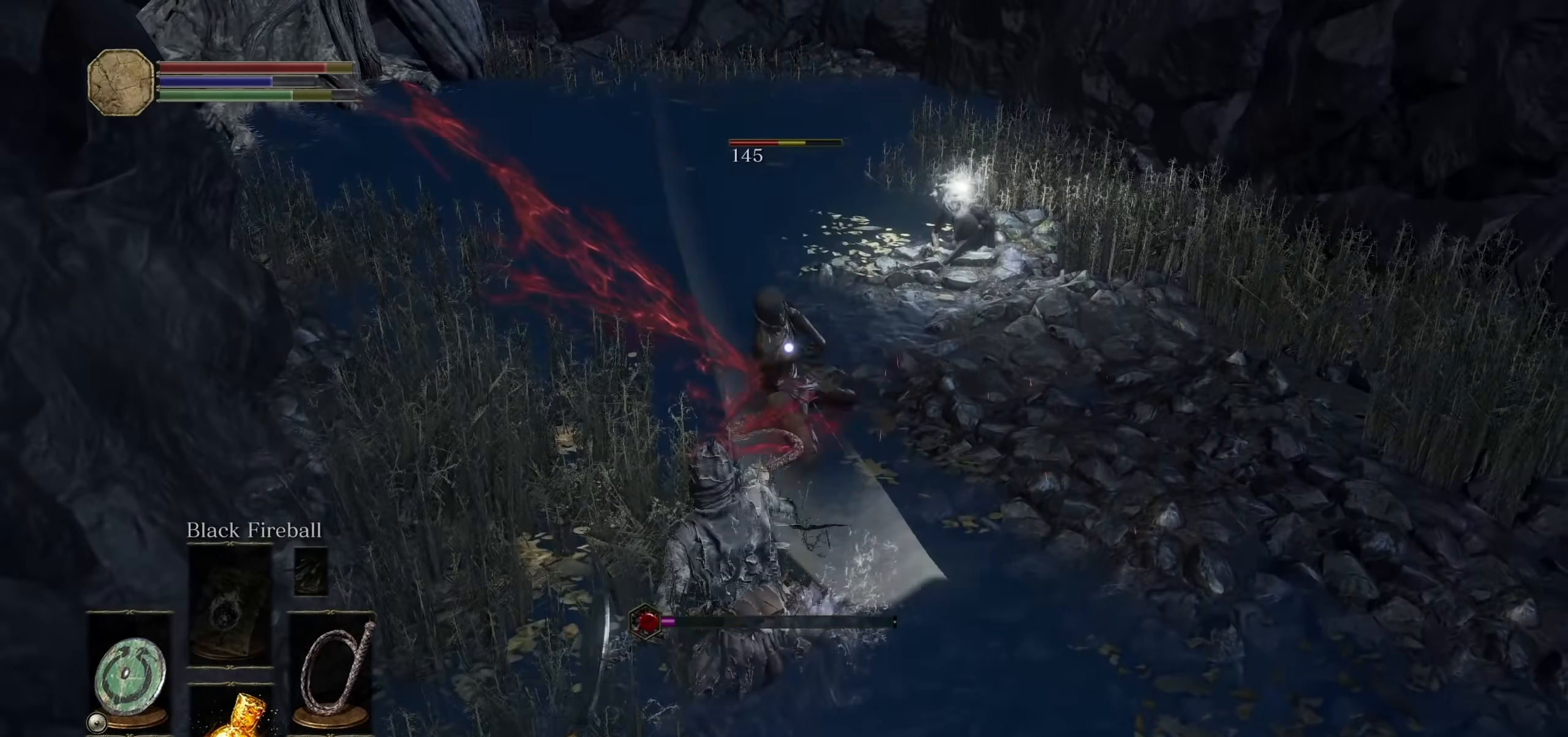
{"dt_ms": 500, "buttons": [], "left_stick": "down-right", "right_stick": "center", "events": [[116, "left_stick", "center"], [316, "left_stick", "down-right"], [366, "R1", "down"], [500, "R1", "up"]]}
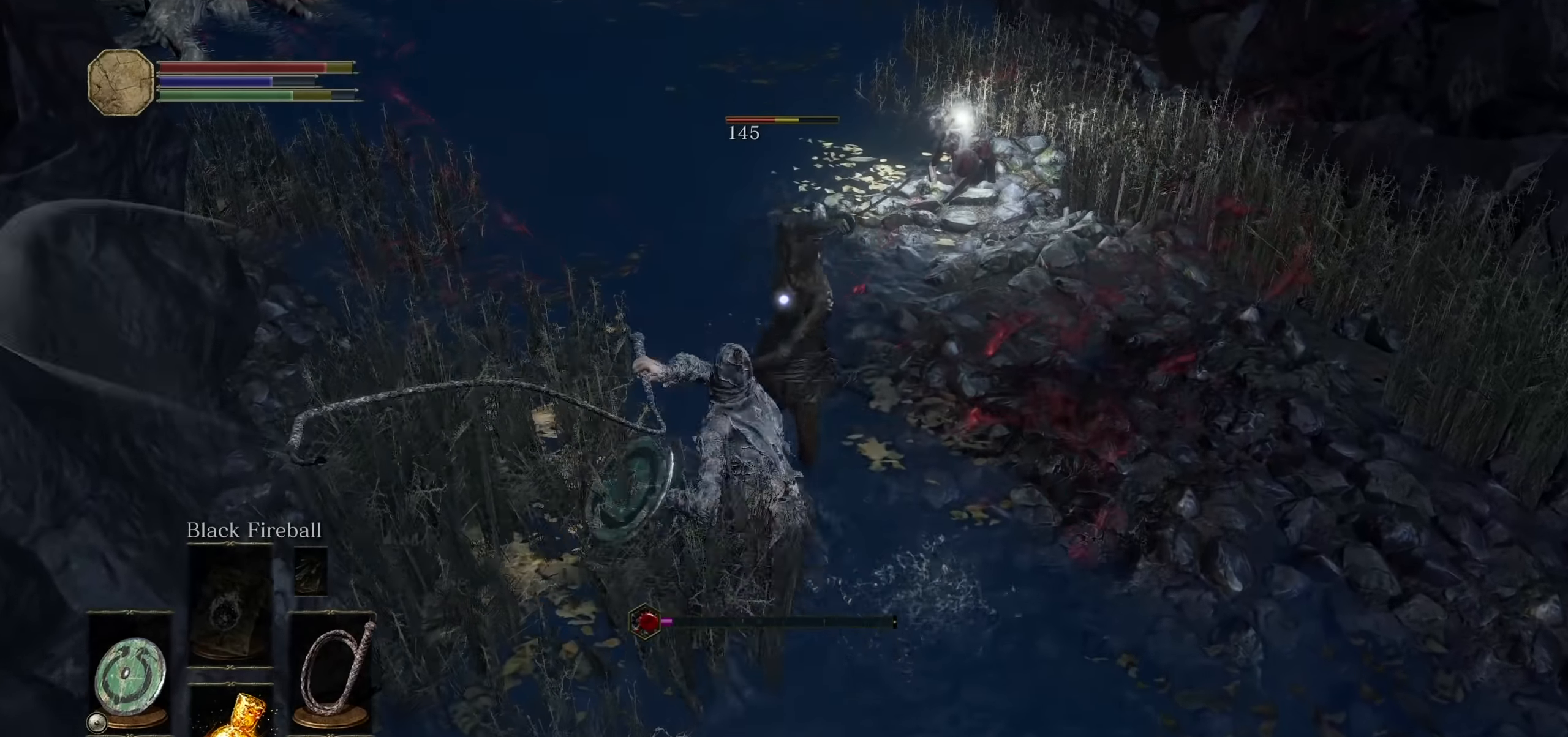
{"dt_ms": 500, "buttons": [], "left_stick": "center", "right_stick": "center"}